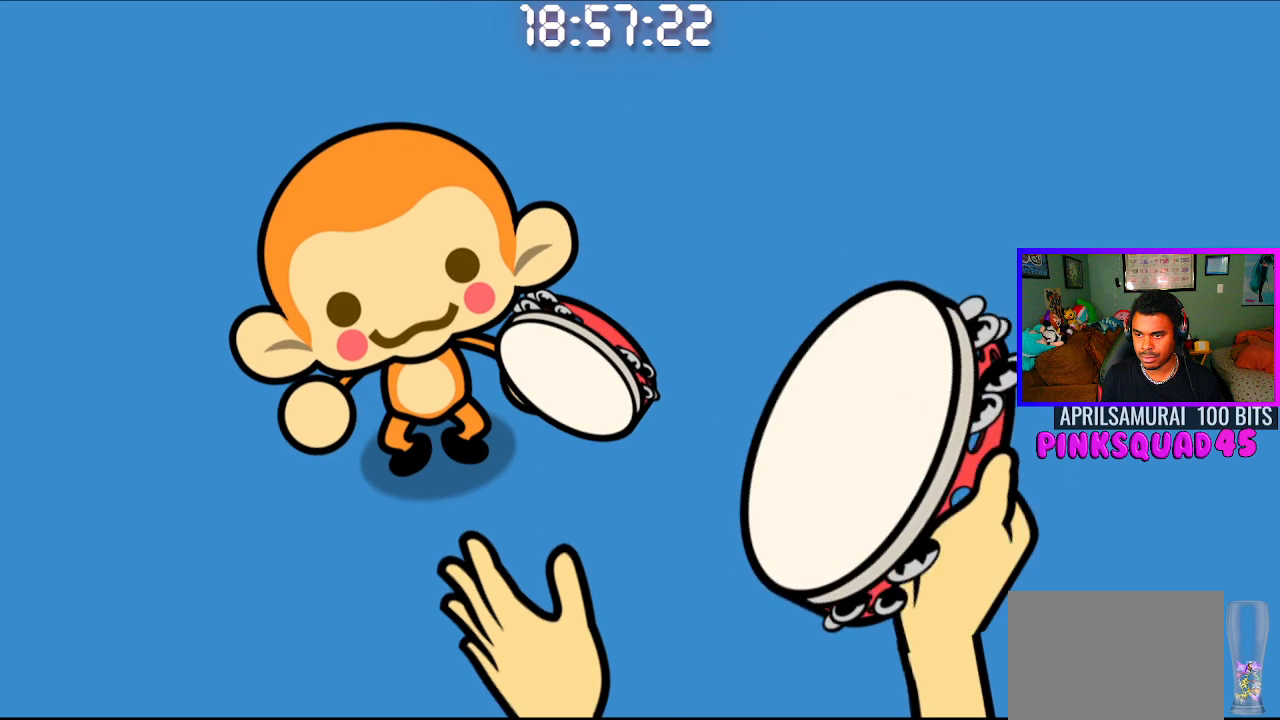
Gameplay with a controller (PlayStation layout); each line is a JSON object with the inputs held at the frame after it. "events" lists button and stick changes between this image and that frame as [ms after this image, input, new state], when the widget could be followed in between. Not read: R1.
{"buttons": [], "left_stick": "center", "right_stick": "center", "events": [[333, "CROSS", "down"], [433, "CROSS", "up"]]}
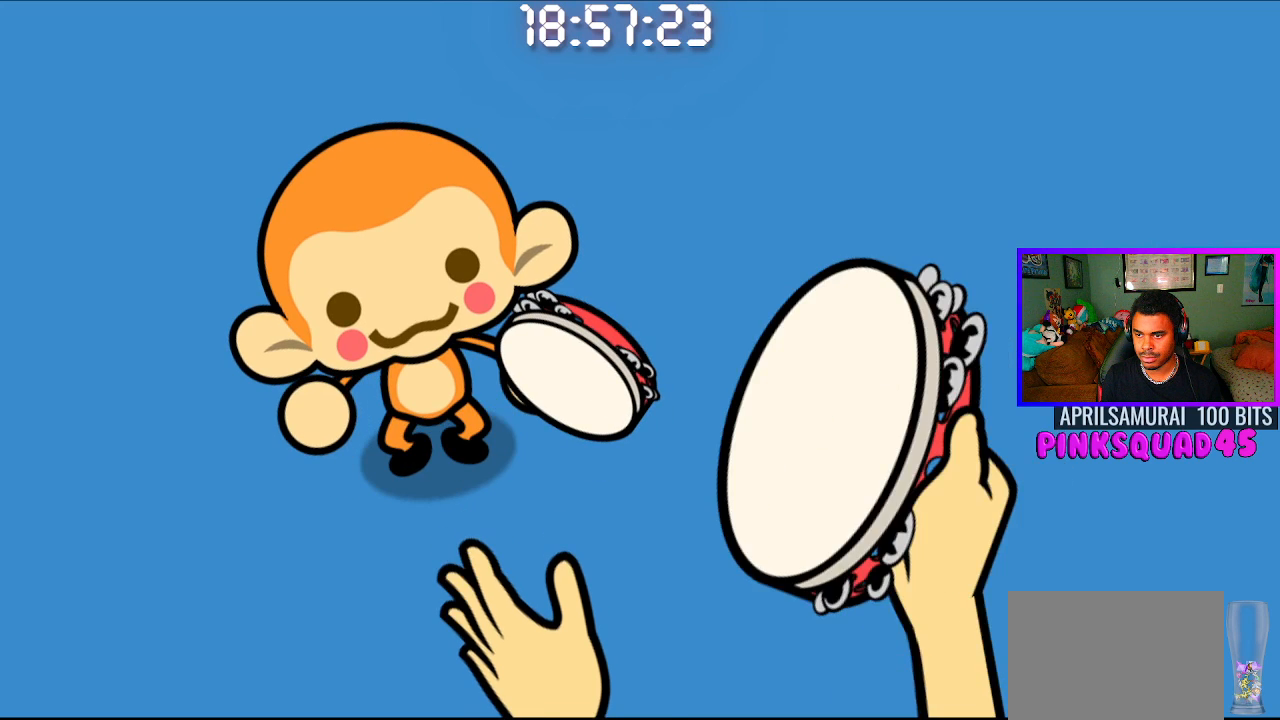
{"buttons": ["CROSS", "CIRCLE"], "left_stick": "center", "right_stick": "center", "events": [[33, "CROSS", "down"], [150, "CROSS", "up"], [467, "CROSS", "down"], [483, "CIRCLE", "down"]]}
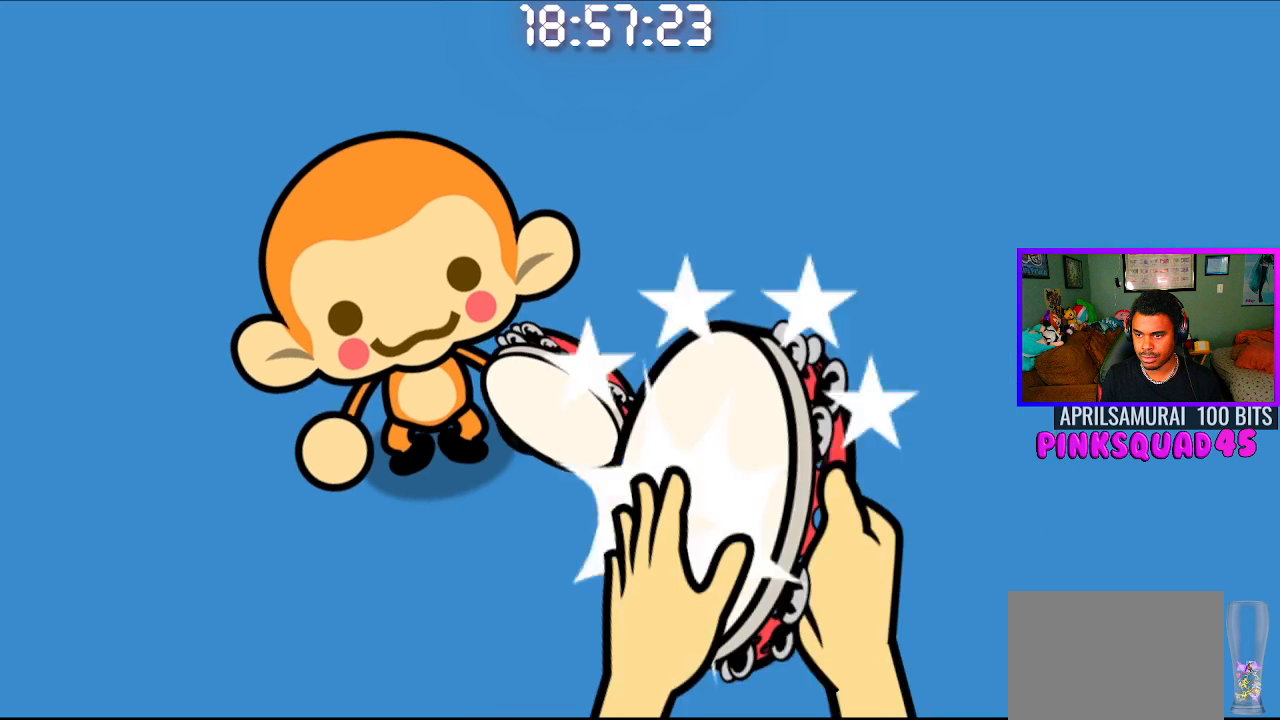
{"buttons": ["CROSS", "CIRCLE"], "left_stick": "center", "right_stick": "center", "events": [[167, "CIRCLE", "up"], [167, "CROSS", "up"], [333, "CROSS", "down"], [350, "CIRCLE", "down"]]}
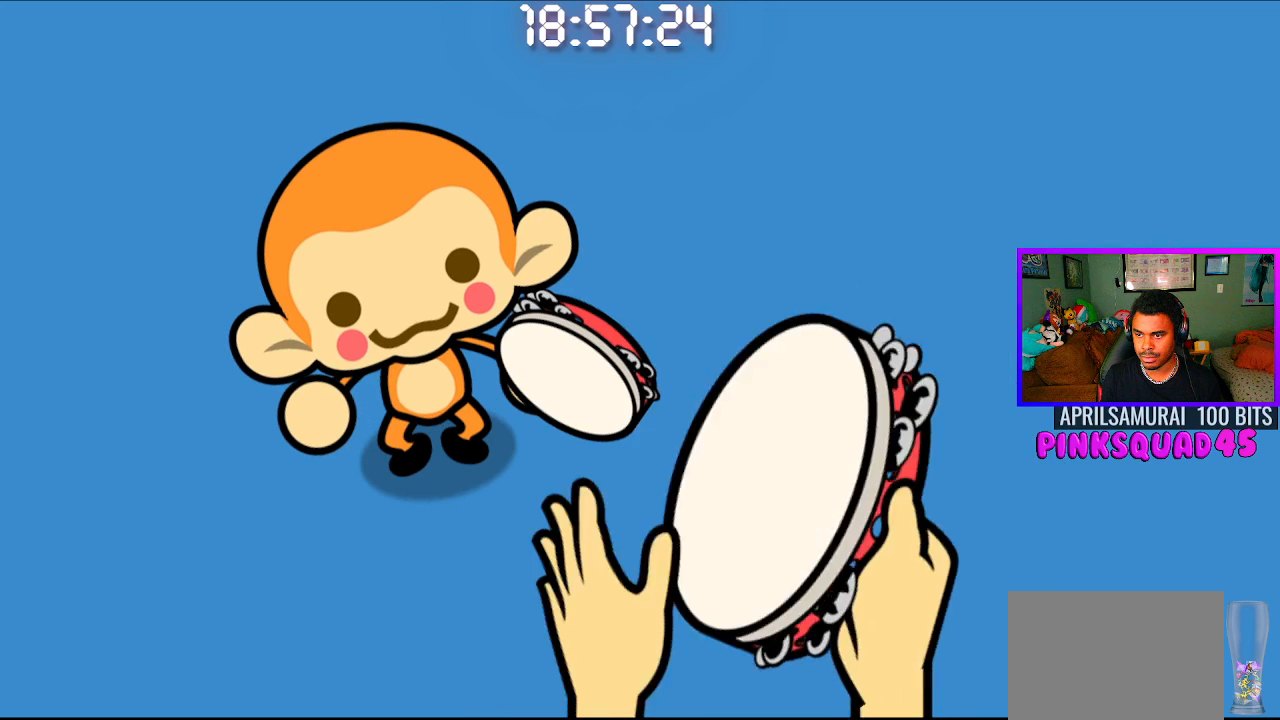
{"buttons": [], "left_stick": "center", "right_stick": "center", "events": [[33, "CIRCLE", "up"], [50, "CROSS", "up"], [233, "CIRCLE", "down"], [233, "CROSS", "down"], [417, "CROSS", "up"], [433, "CIRCLE", "up"]]}
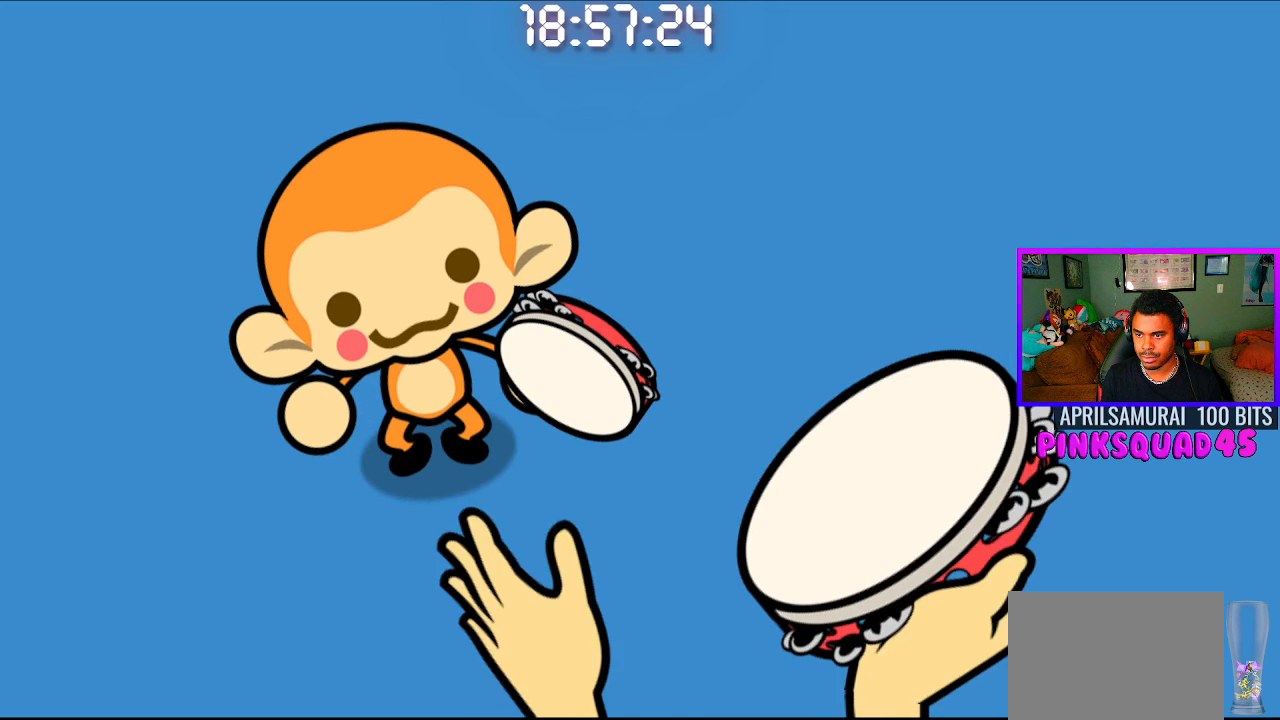
{"buttons": [], "left_stick": "center", "right_stick": "center", "events": []}
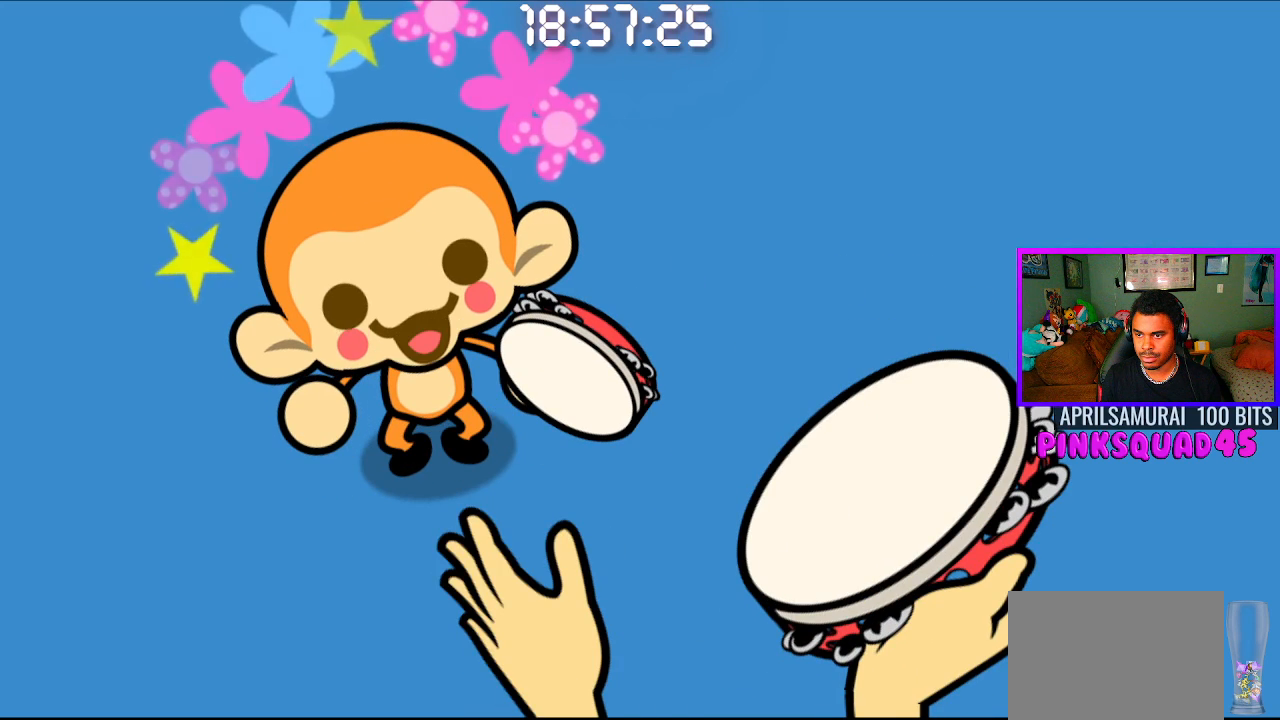
{"buttons": [], "left_stick": "center", "right_stick": "center", "events": []}
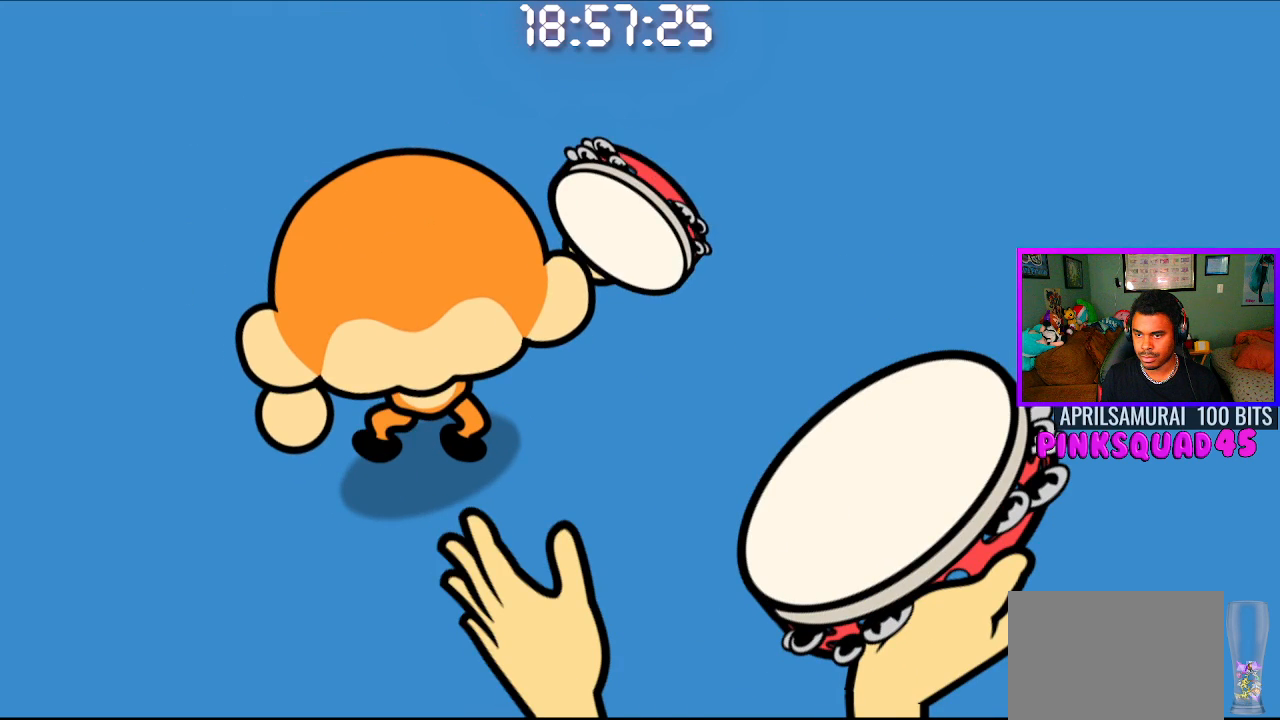
{"buttons": [], "left_stick": "center", "right_stick": "center", "events": []}
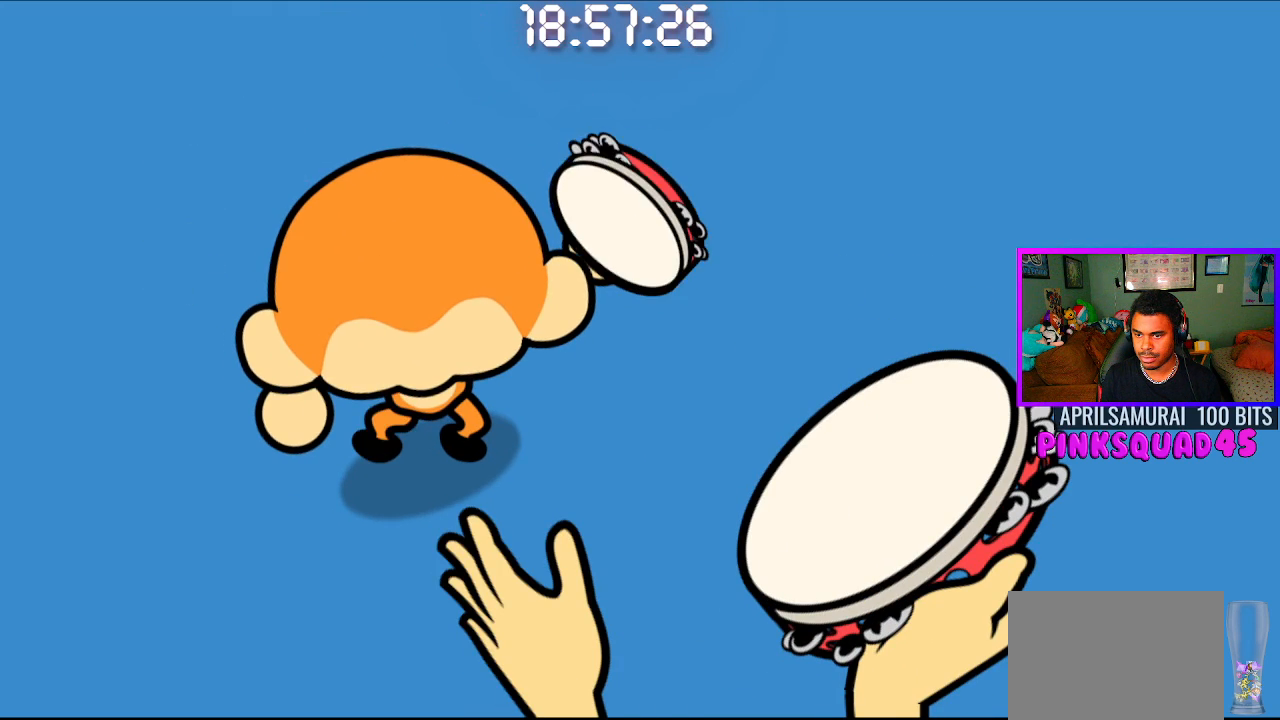
{"buttons": [], "left_stick": "center", "right_stick": "center", "events": []}
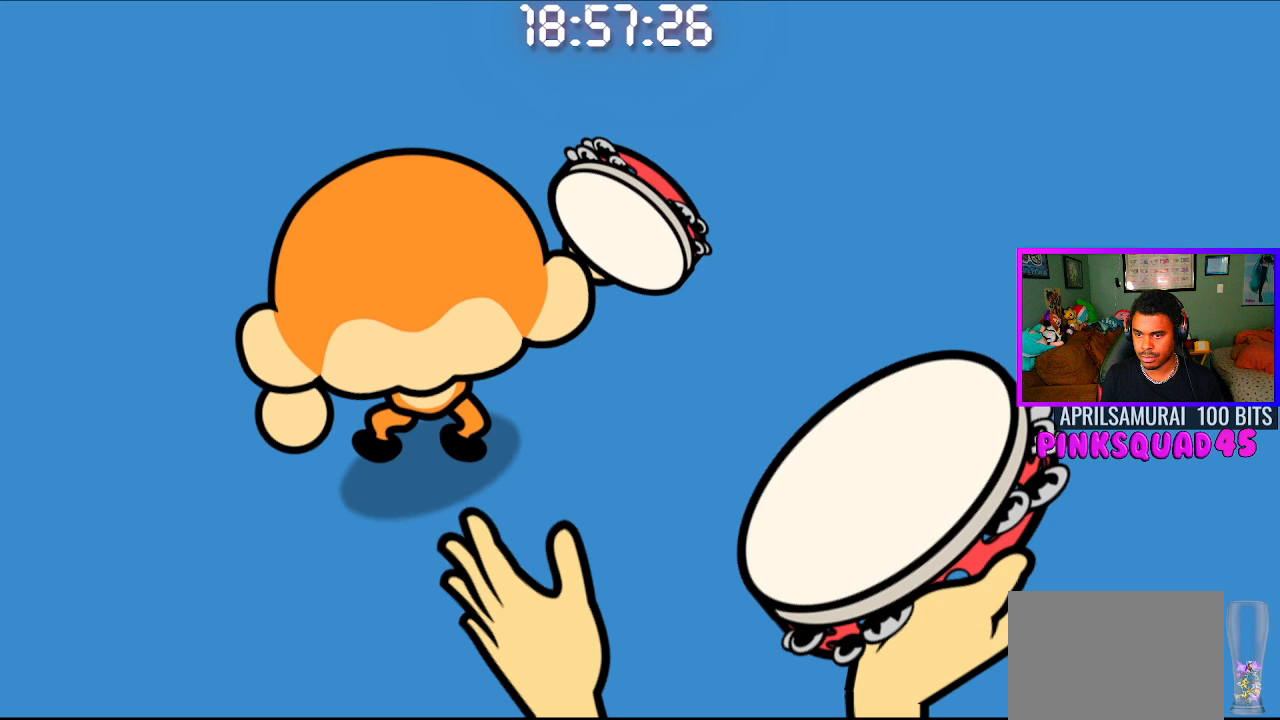
{"buttons": [], "left_stick": "center", "right_stick": "center", "events": []}
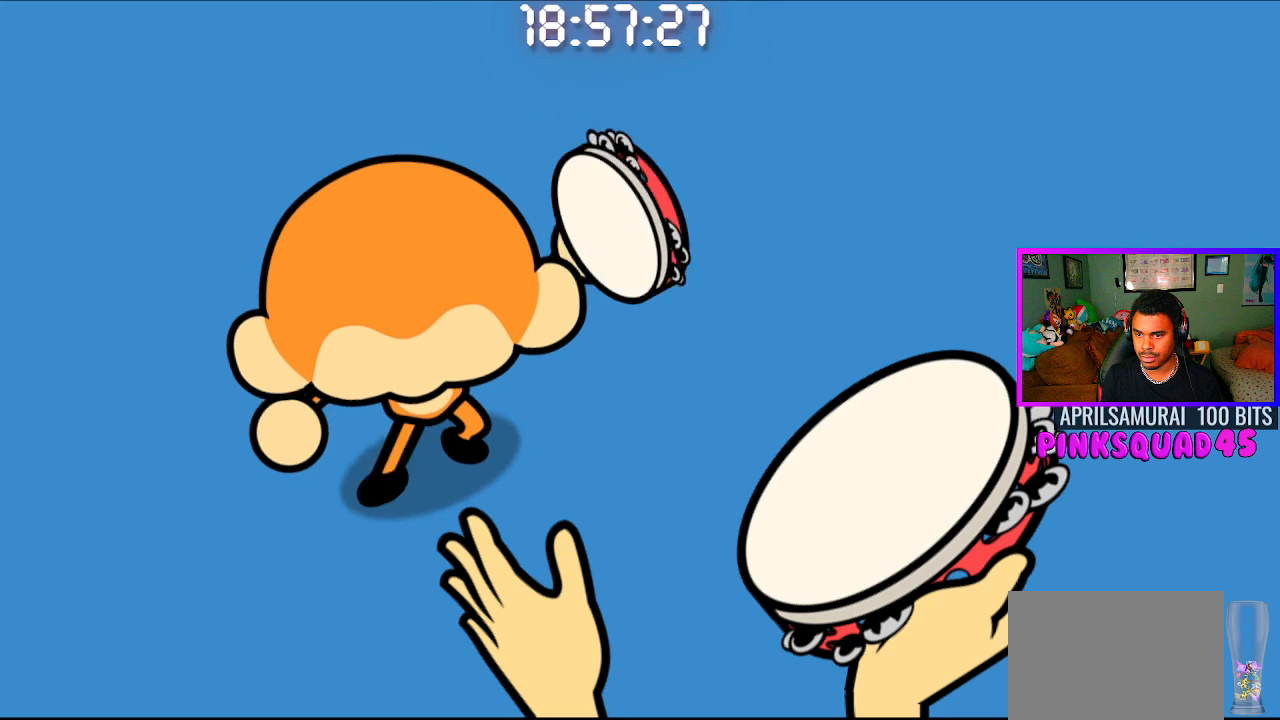
{"buttons": [], "left_stick": "center", "right_stick": "center", "events": []}
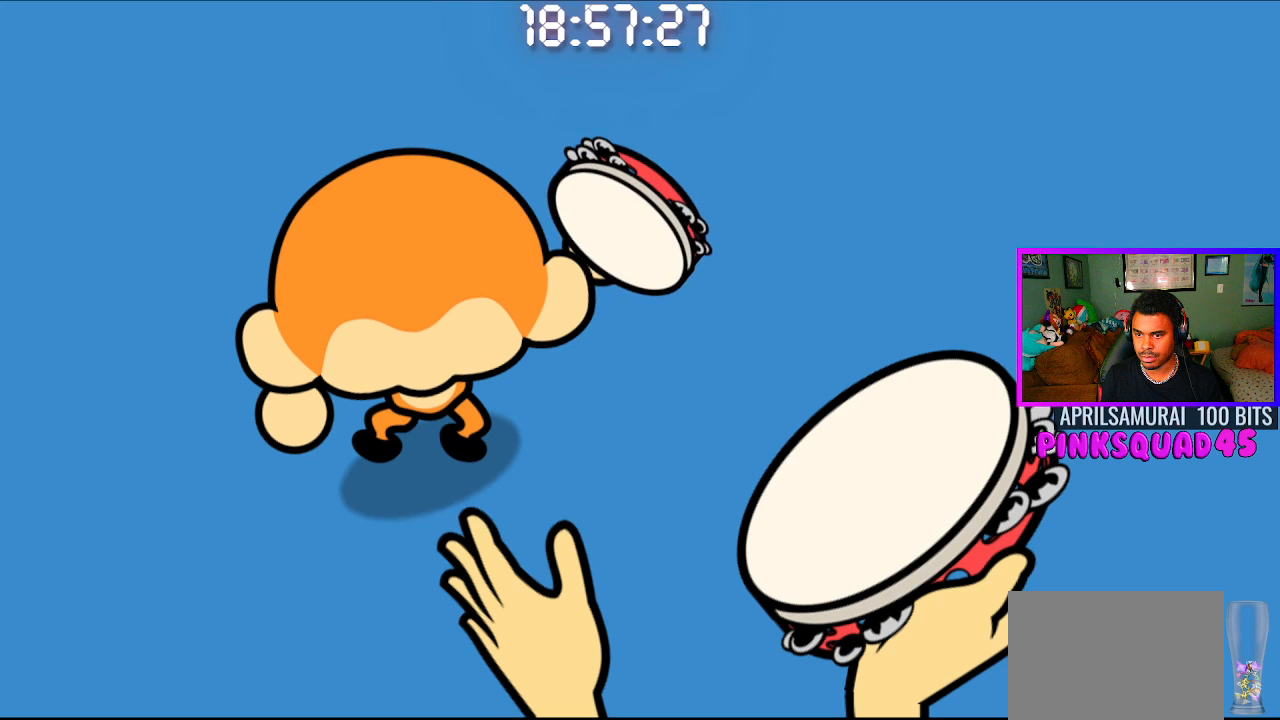
{"buttons": [], "left_stick": "center", "right_stick": "center", "events": []}
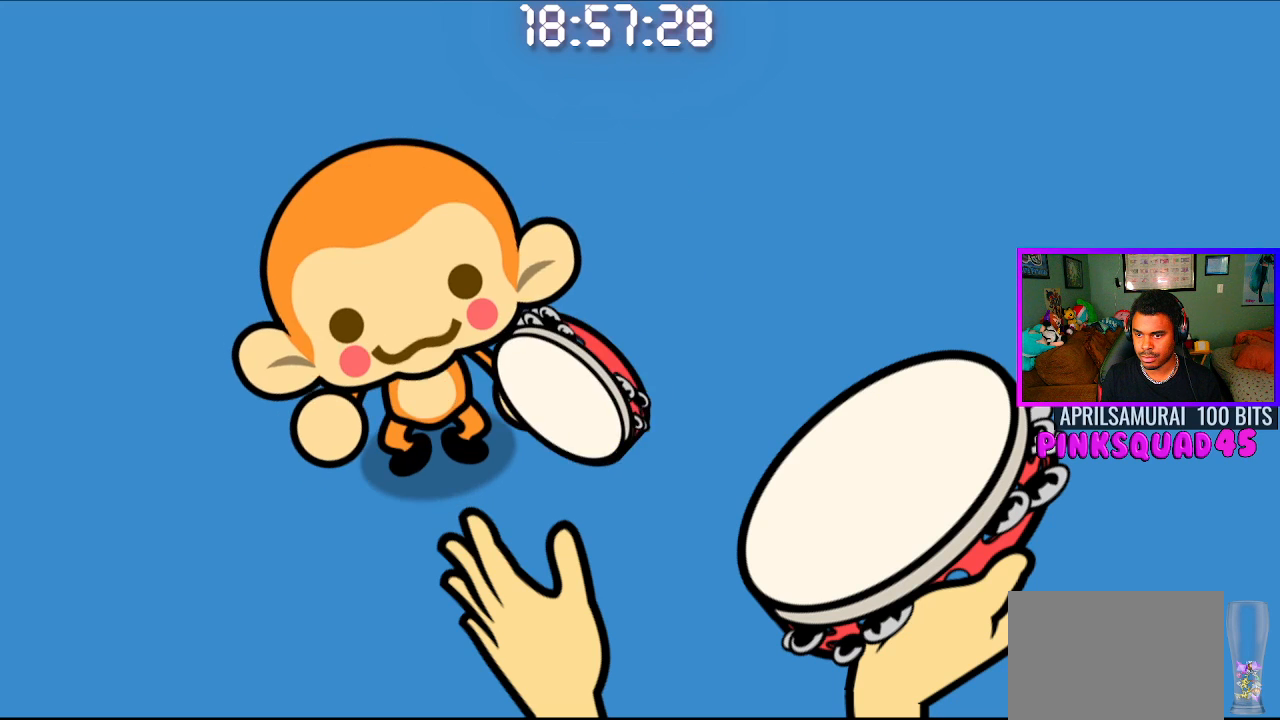
{"buttons": ["CROSS"], "left_stick": "center", "right_stick": "center", "events": [[300, "CROSS", "down"], [400, "CROSS", "up"], [483, "CROSS", "down"]]}
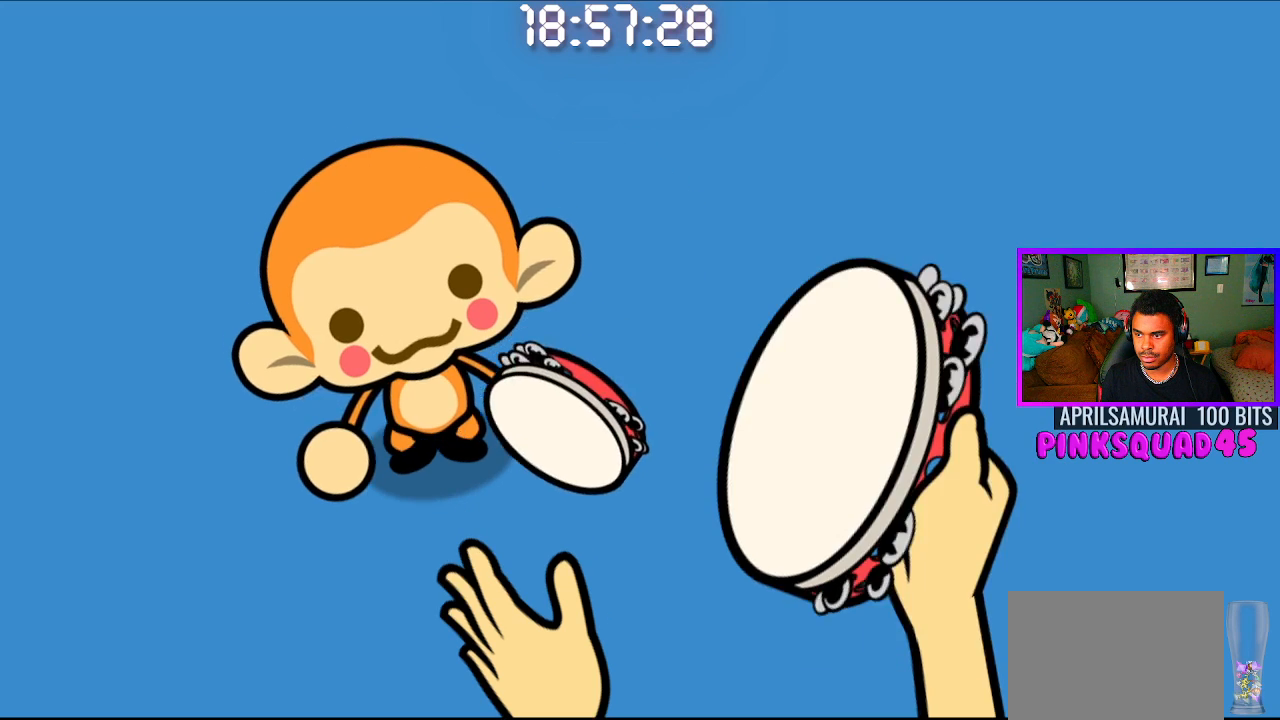
{"buttons": ["CROSS"], "left_stick": "center", "right_stick": "center", "events": [[100, "CROSS", "up"], [417, "CROSS", "down"]]}
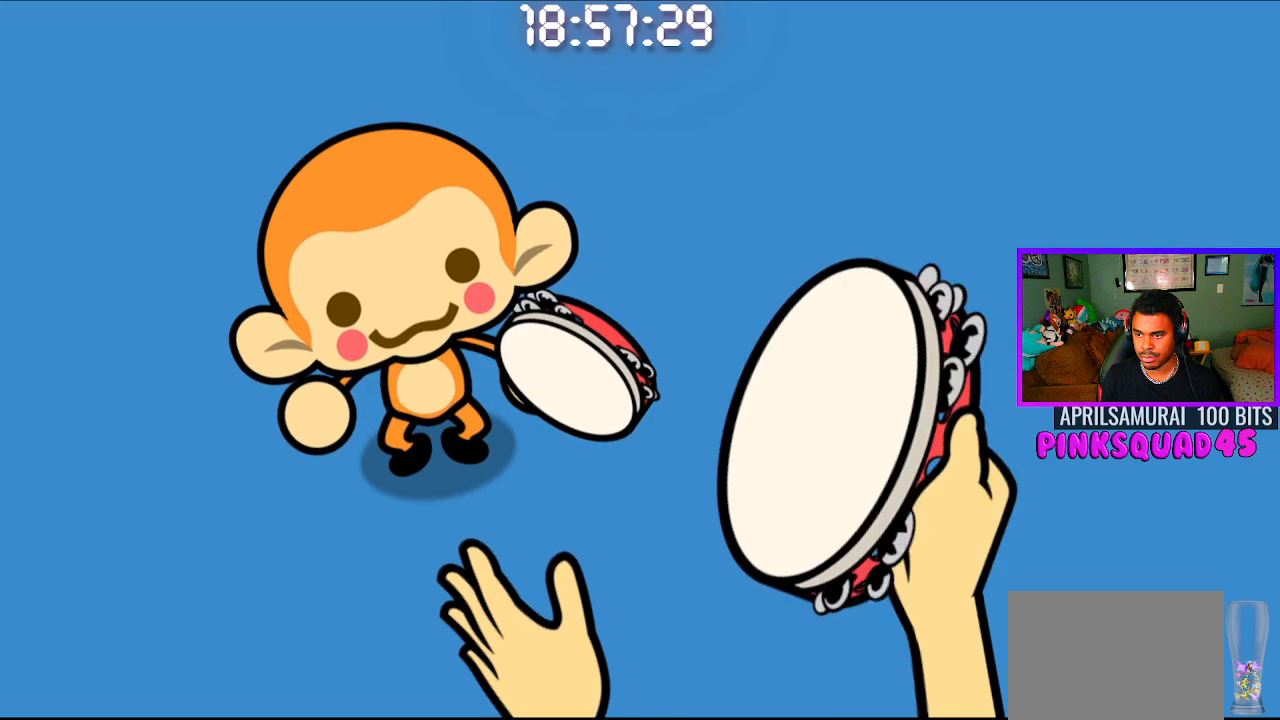
{"buttons": [], "left_stick": "center", "right_stick": "center", "events": [[17, "CROSS", "up"], [100, "CROSS", "down"], [217, "CROSS", "up"]]}
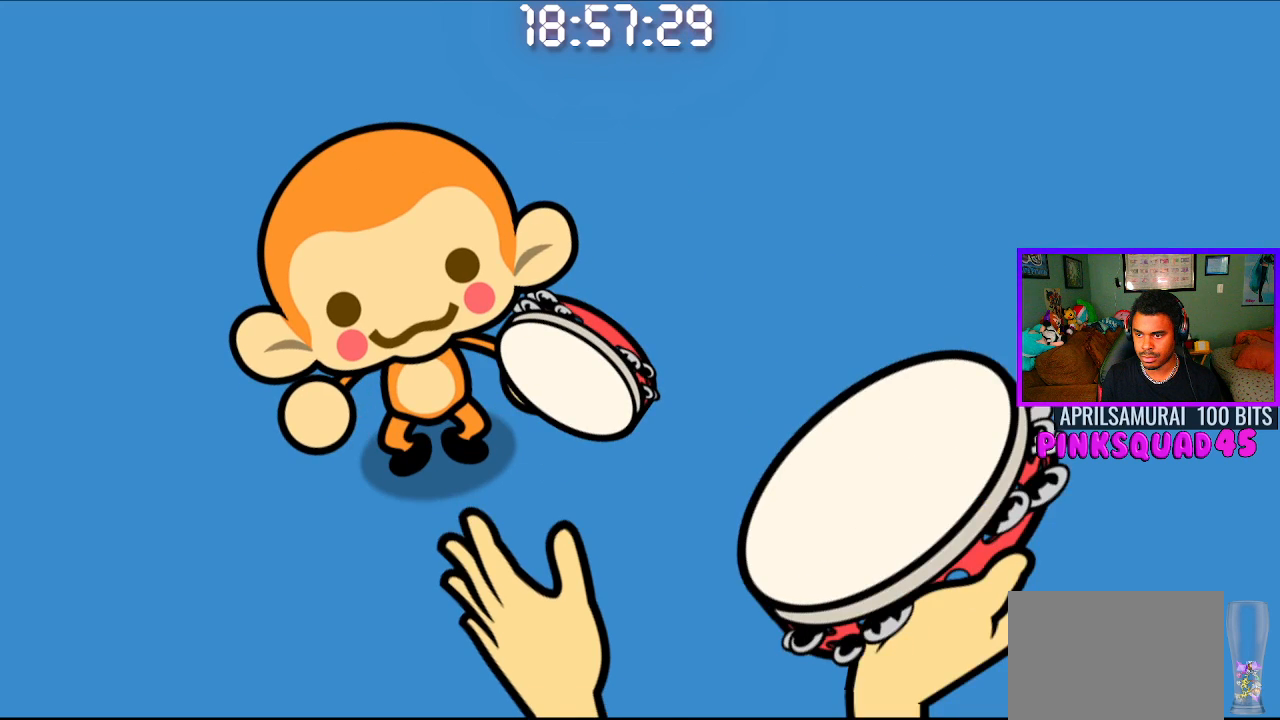
{"buttons": [], "left_stick": "center", "right_stick": "center", "events": [[317, "CROSS", "down"], [467, "CROSS", "up"]]}
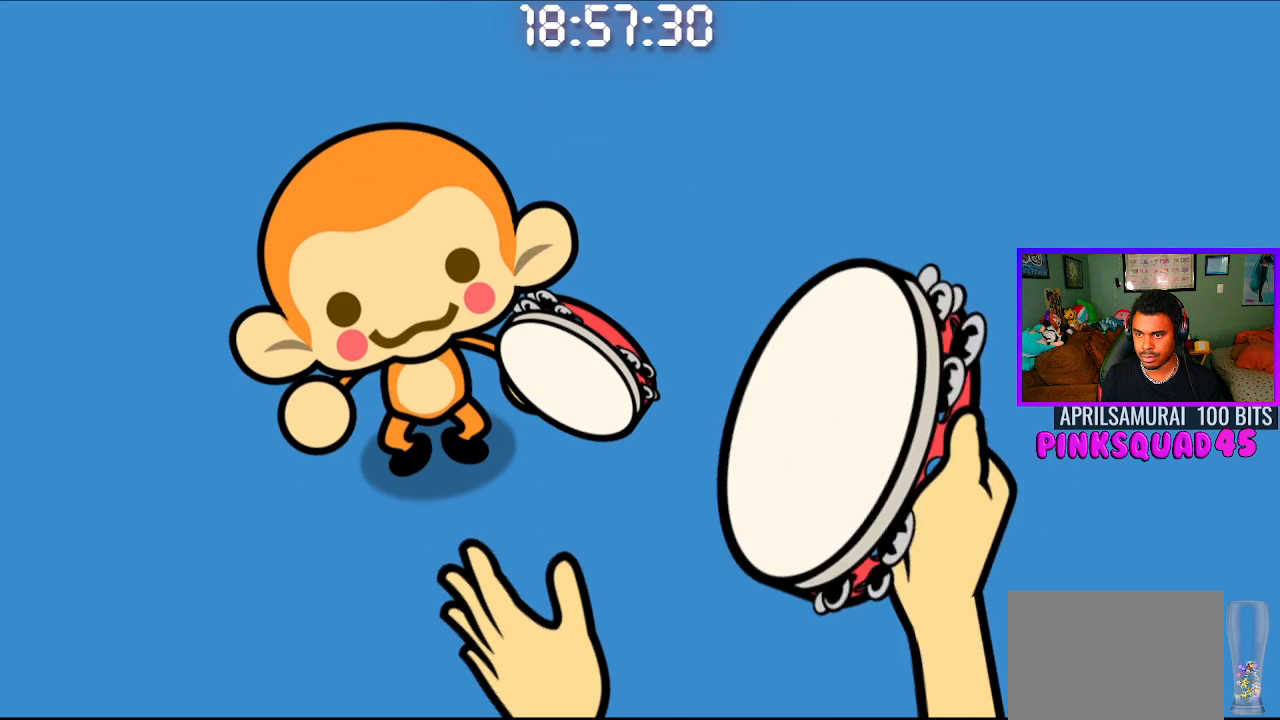
{"buttons": [], "left_stick": "center", "right_stick": "center", "events": [[217, "CROSS", "down"], [333, "CROSS", "up"]]}
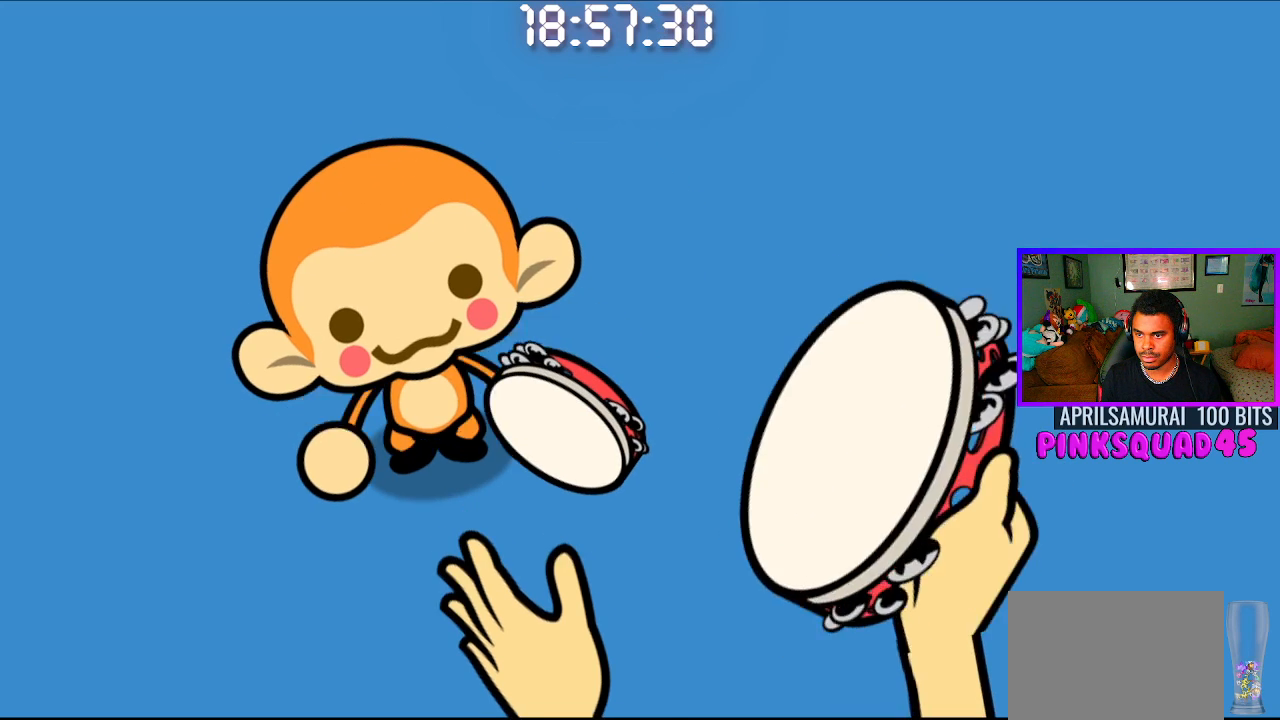
{"buttons": [], "left_stick": "center", "right_stick": "center", "events": [[83, "CROSS", "down"], [217, "CROSS", "up"]]}
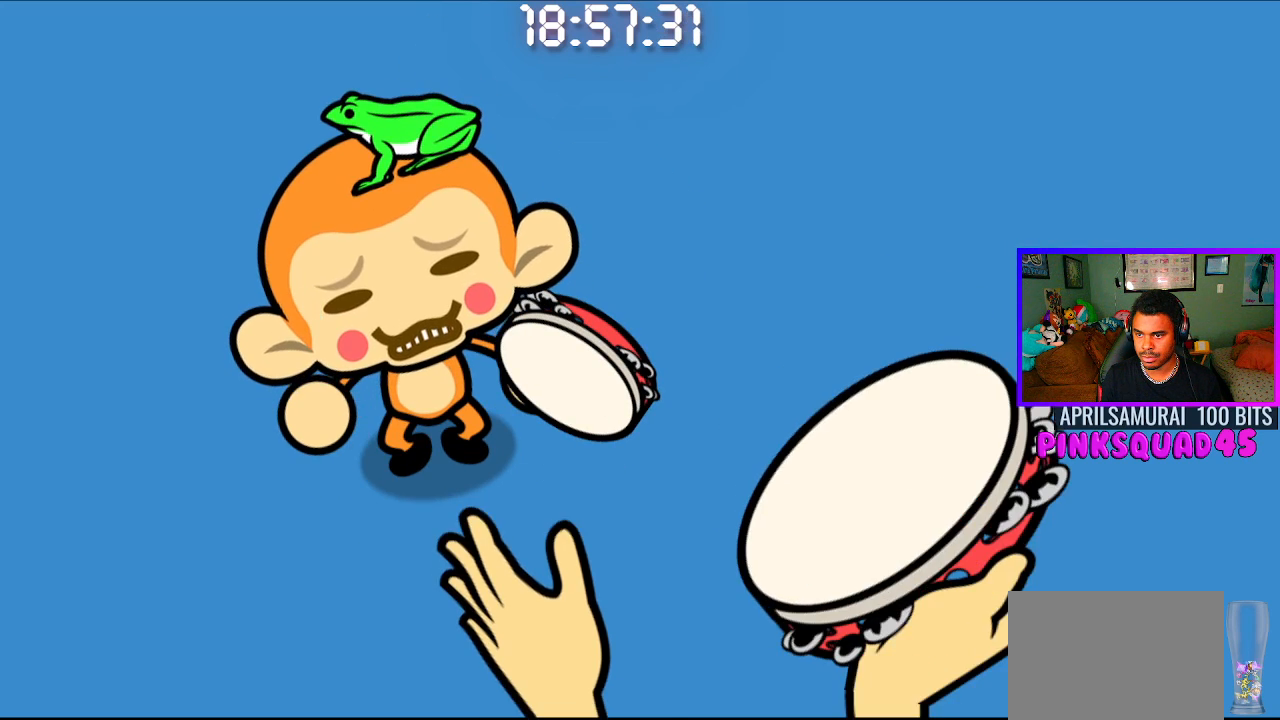
{"buttons": [], "left_stick": "center", "right_stick": "center", "events": []}
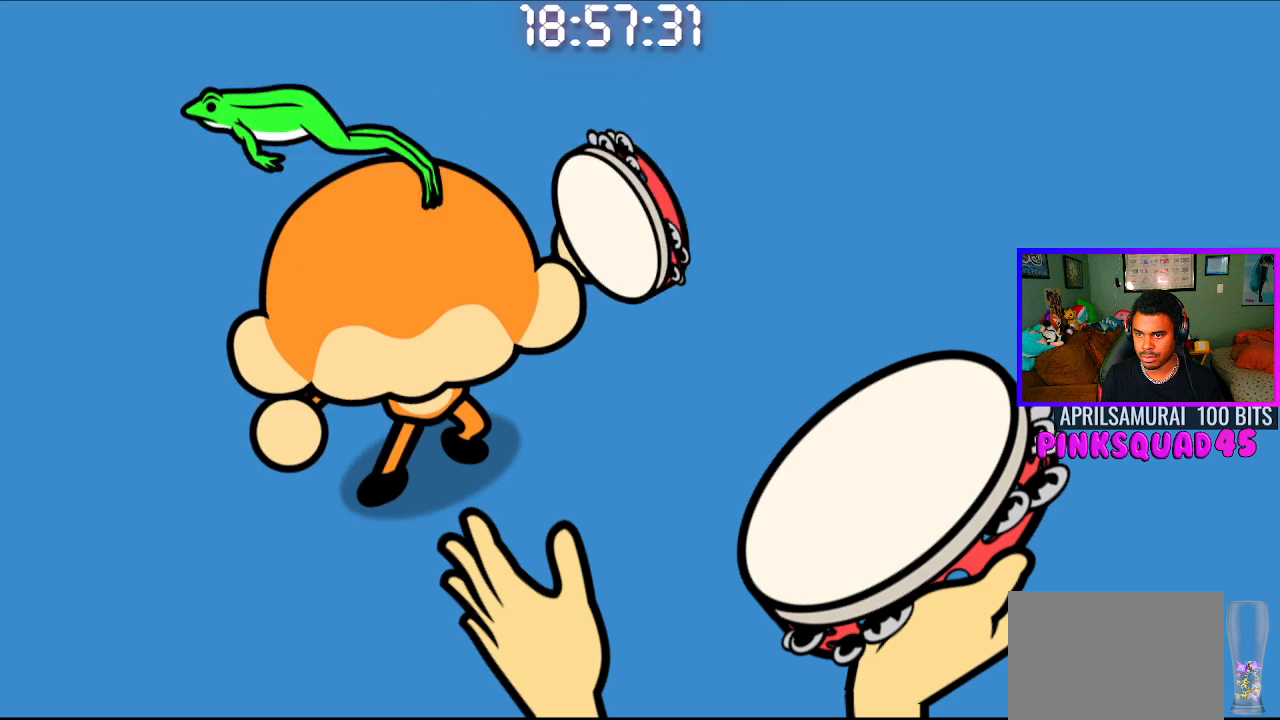
{"buttons": [], "left_stick": "center", "right_stick": "center", "events": []}
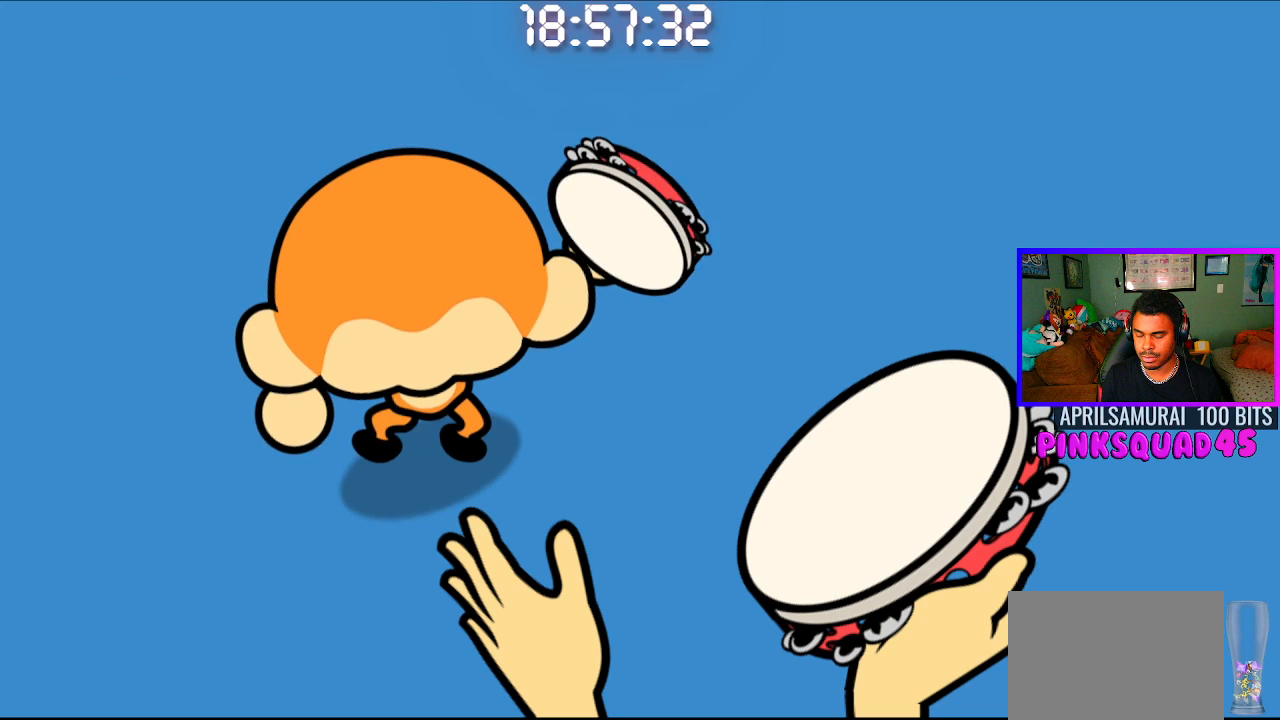
{"buttons": [], "left_stick": "center", "right_stick": "center", "events": []}
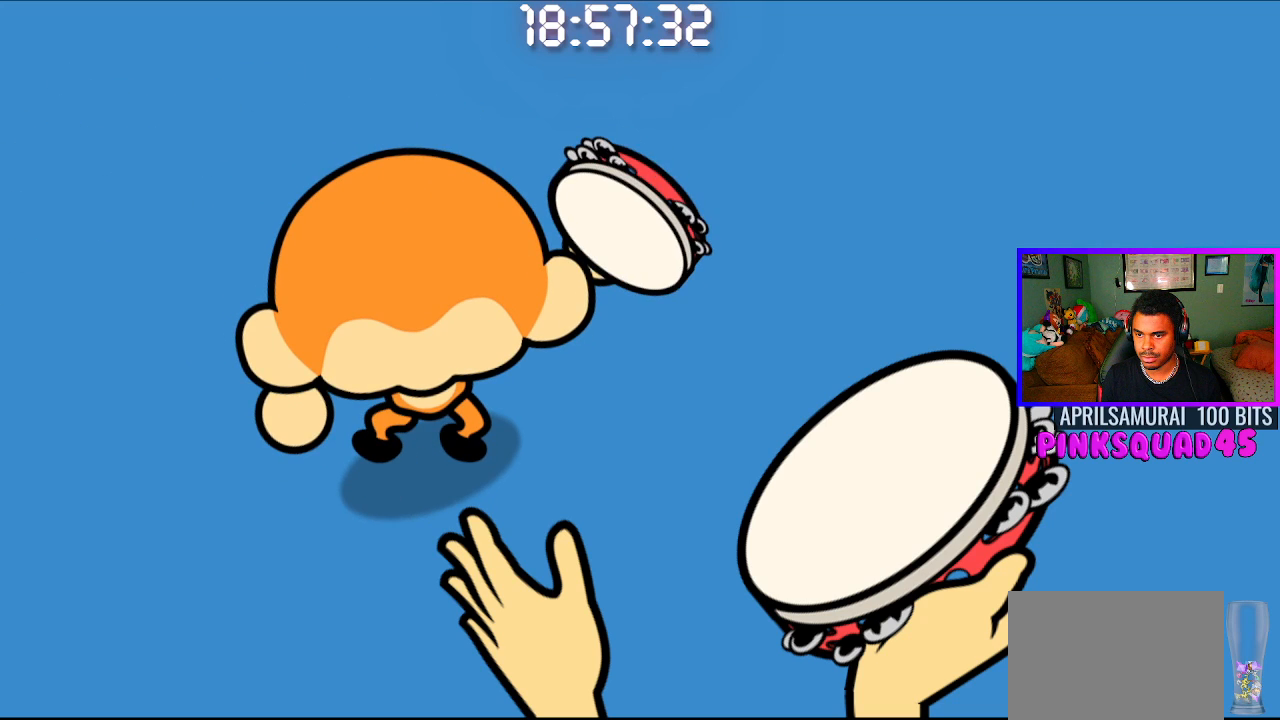
{"buttons": [], "left_stick": "center", "right_stick": "center", "events": []}
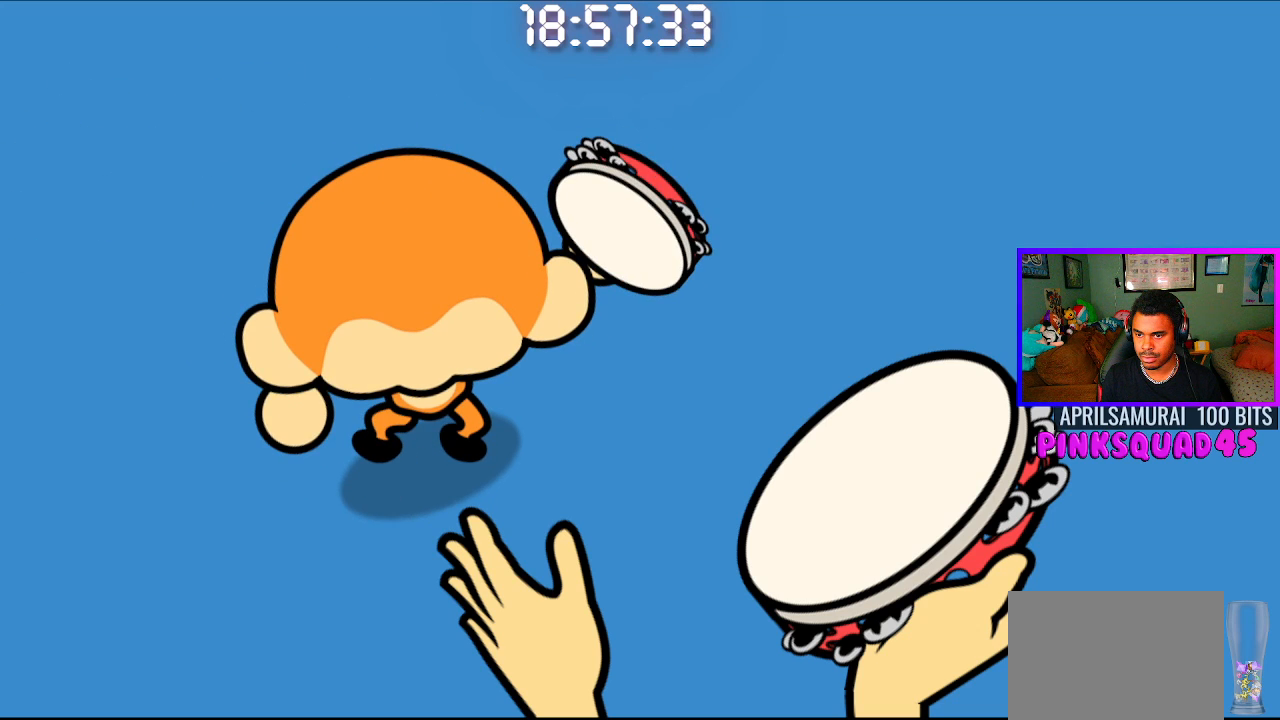
{"buttons": [], "left_stick": "center", "right_stick": "center", "events": []}
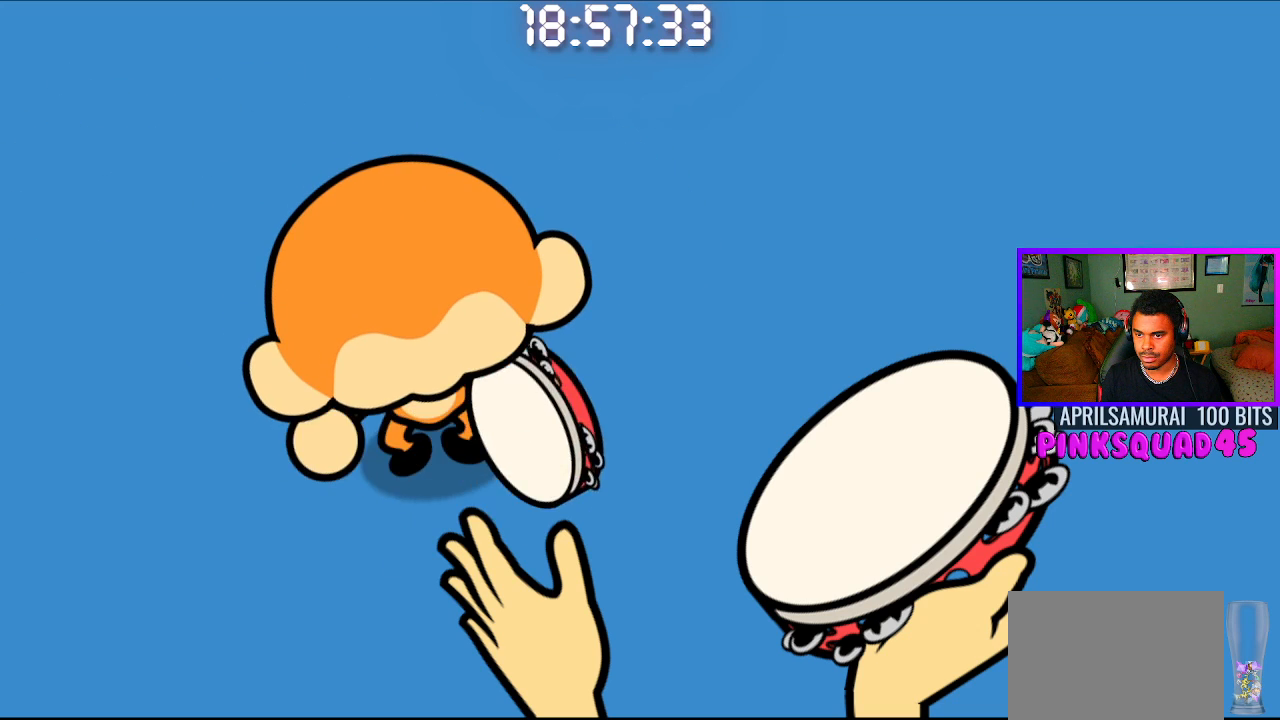
{"buttons": [], "left_stick": "center", "right_stick": "center", "events": []}
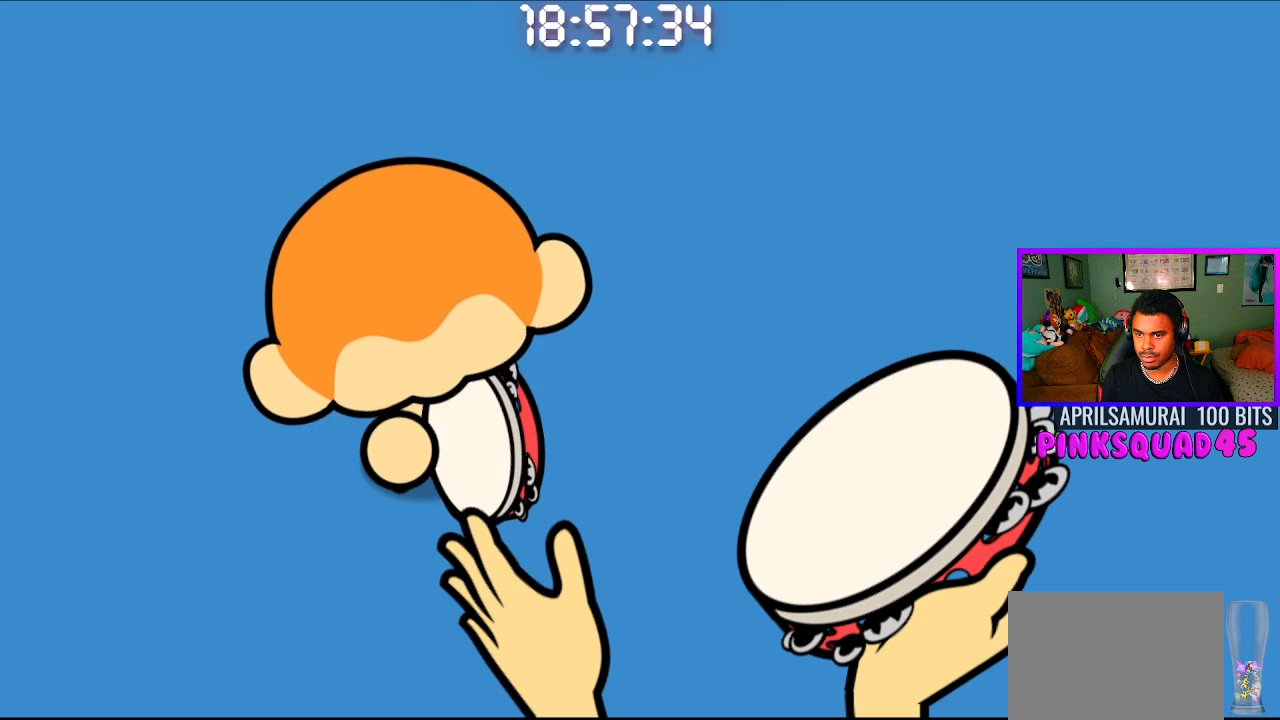
{"buttons": [], "left_stick": "center", "right_stick": "center", "events": []}
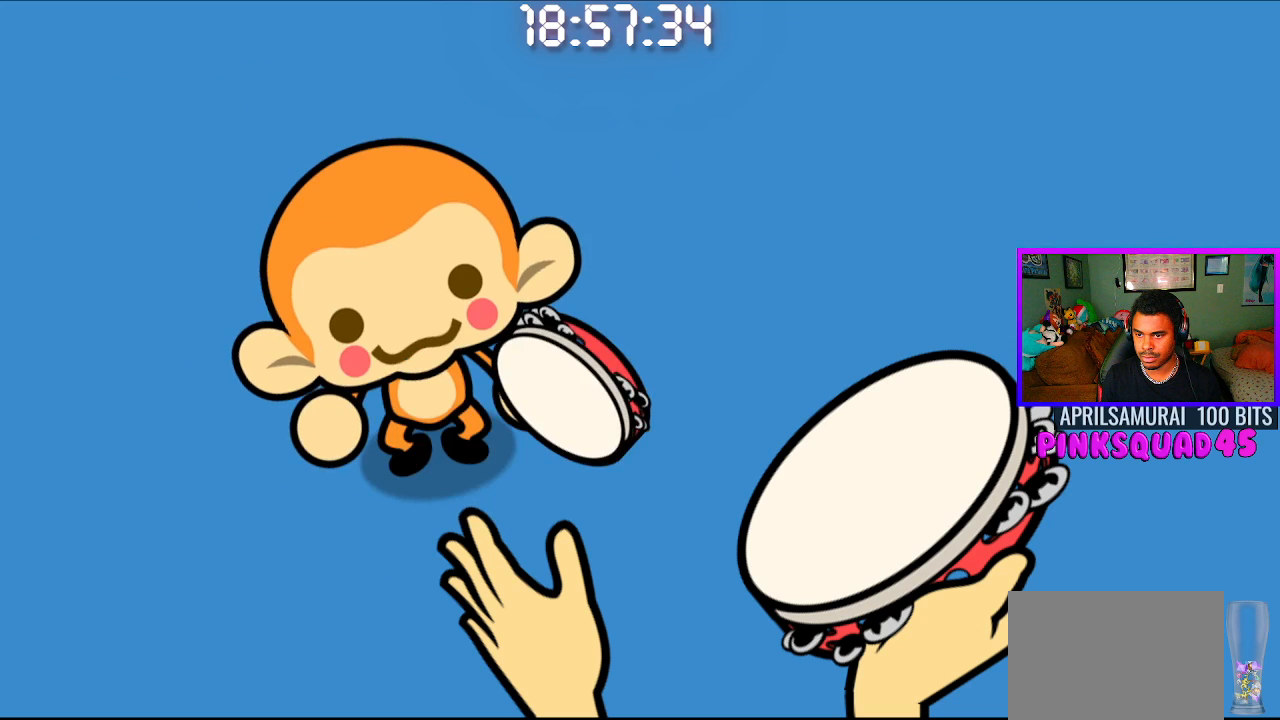
{"buttons": ["CROSS"], "left_stick": "center", "right_stick": "center", "events": [[233, "CROSS", "down"], [367, "CROSS", "up"], [483, "CROSS", "down"]]}
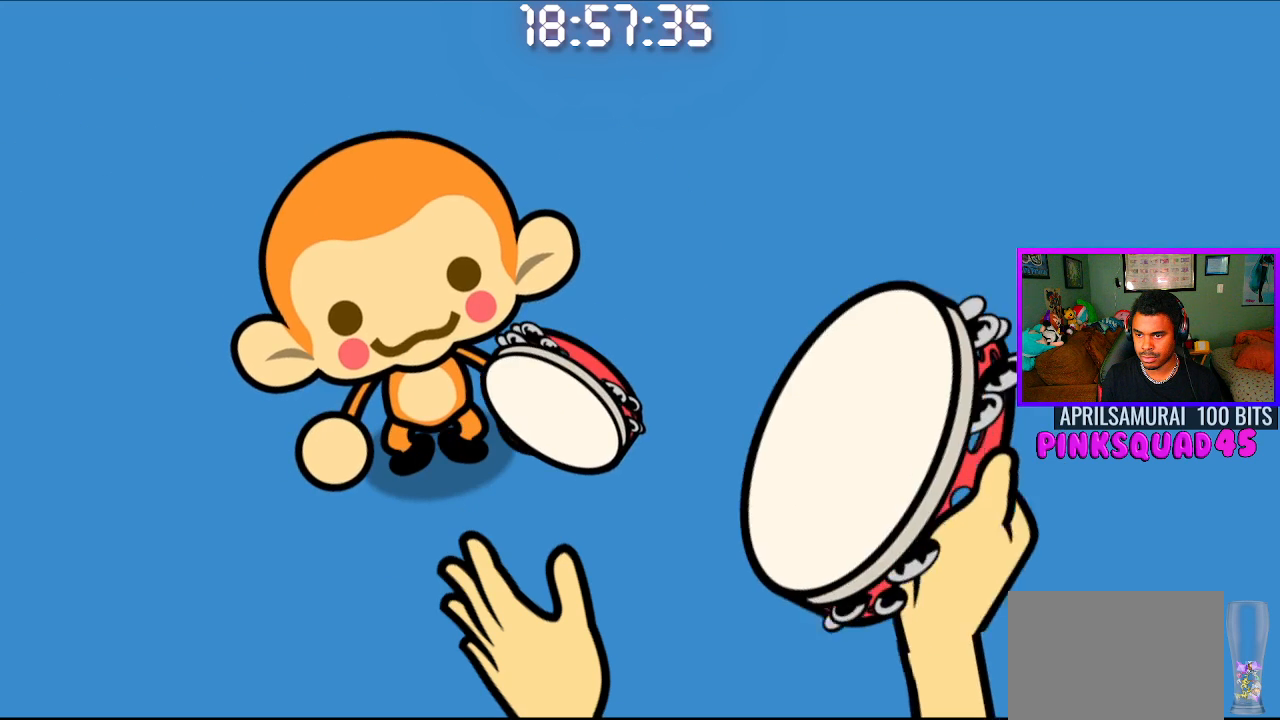
{"buttons": ["CROSS"], "left_stick": "center", "right_stick": "center", "events": [[83, "CROSS", "up"], [450, "CROSS", "down"]]}
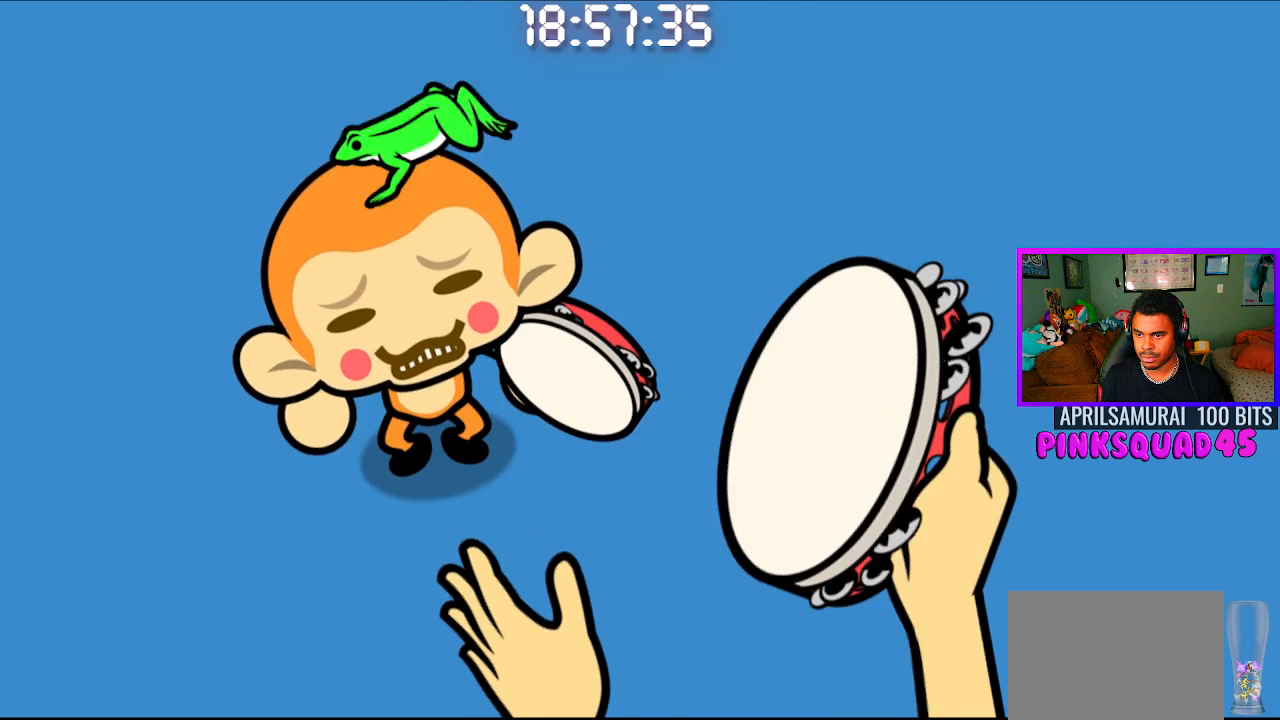
{"buttons": [], "left_stick": "center", "right_stick": "center", "events": [[33, "CROSS", "up"], [100, "CROSS", "down"], [217, "CROSS", "up"]]}
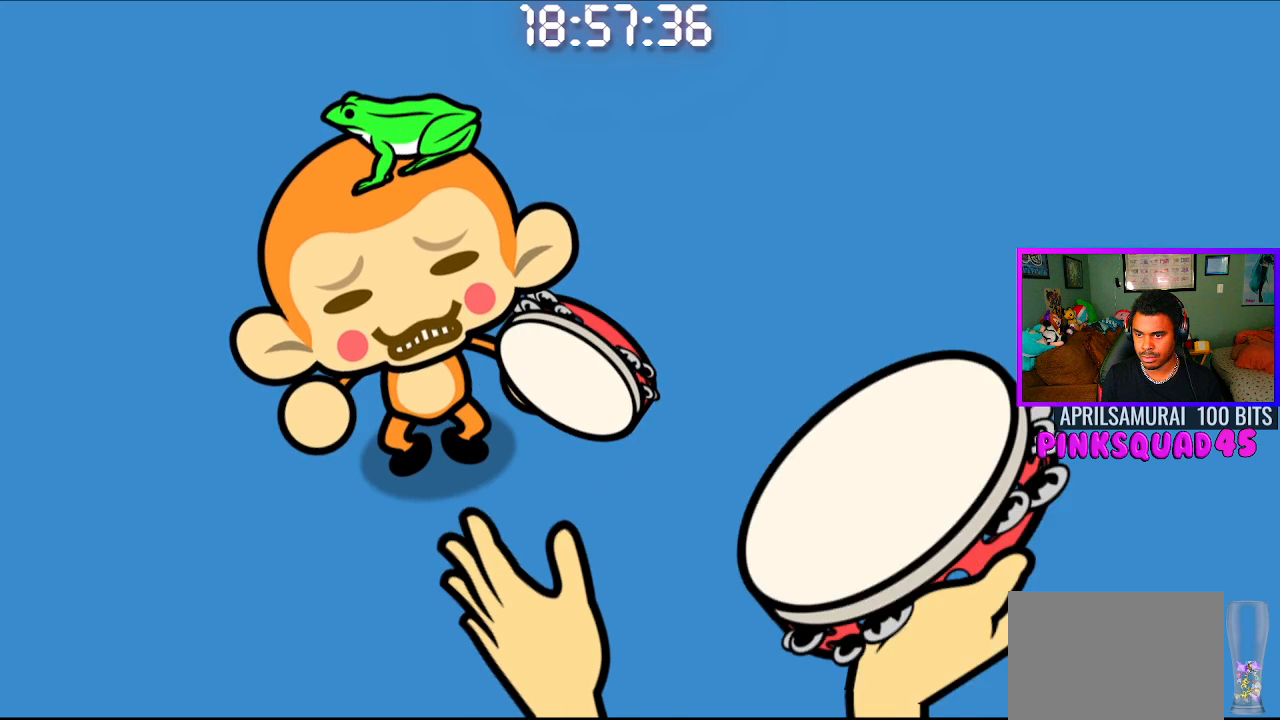
{"buttons": [], "left_stick": "center", "right_stick": "center", "events": [[233, "CIRCLE", "down"], [233, "CROSS", "down"], [433, "CROSS", "up"], [450, "CIRCLE", "up"]]}
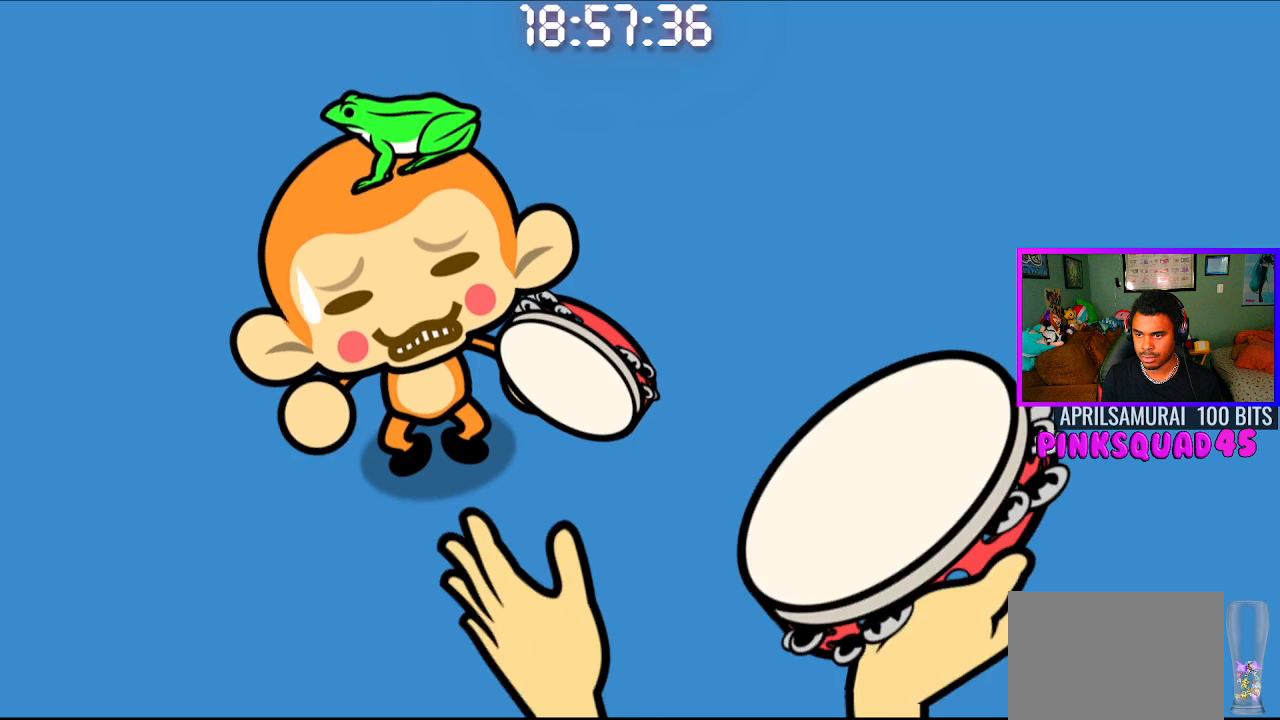
{"buttons": [], "left_stick": "center", "right_stick": "center", "events": [[167, "CIRCLE", "down"], [167, "CROSS", "down"], [383, "CIRCLE", "up"], [383, "CROSS", "up"]]}
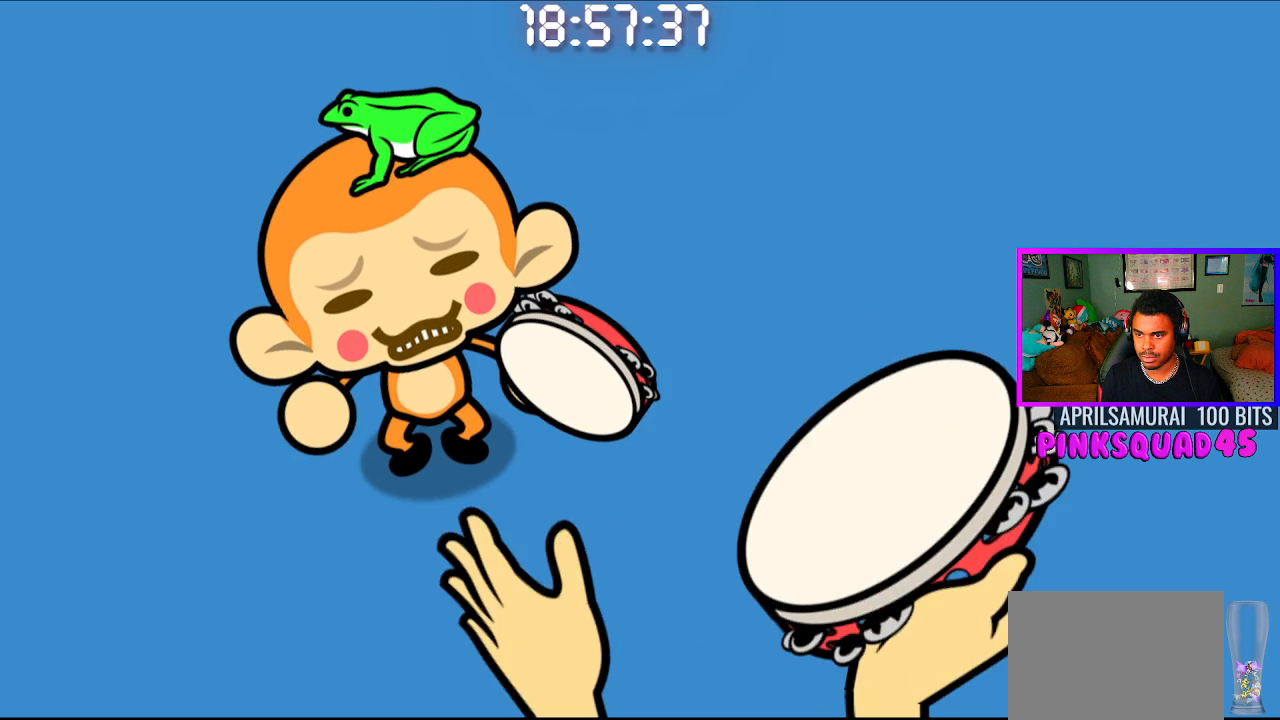
{"buttons": [], "left_stick": "center", "right_stick": "center", "events": [[83, "CIRCLE", "down"], [83, "CROSS", "down"], [283, "CIRCLE", "up"], [283, "CROSS", "up"]]}